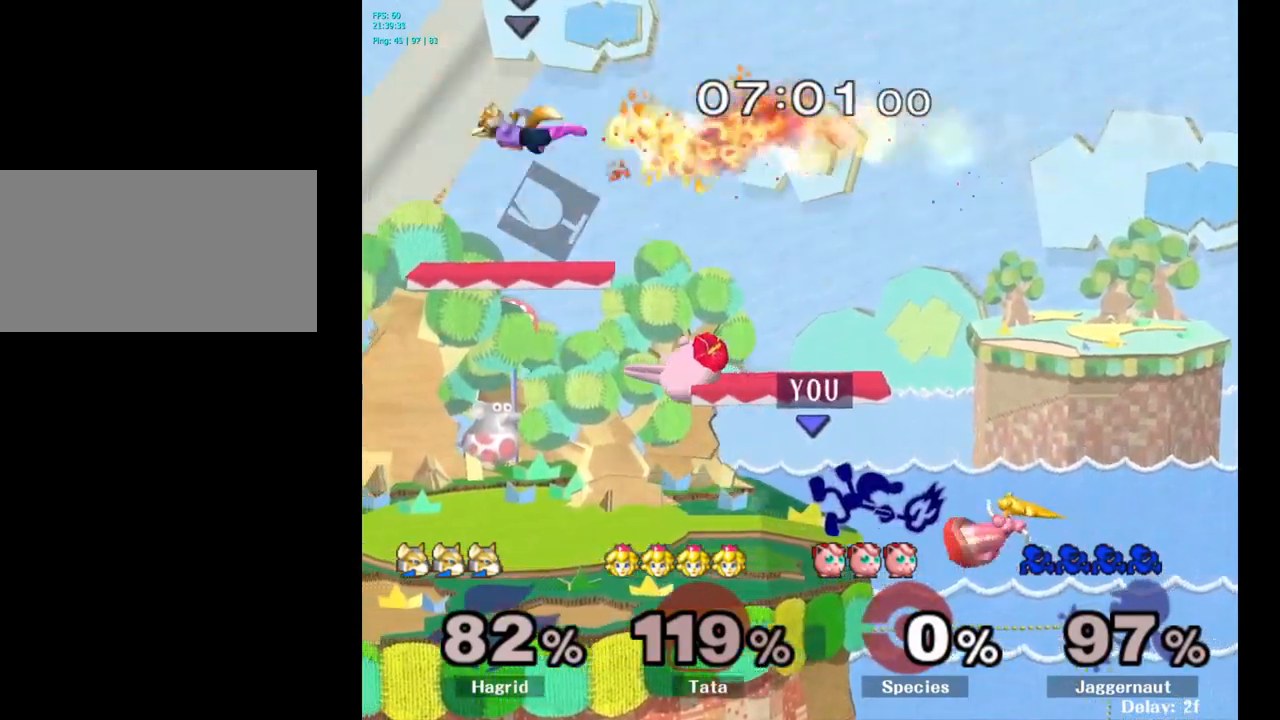
Gameplay with a controller (Nintendo layout); each line is a JSON object with the inputs held at the frame after it. "events" lists button and stick changes between this image and that frame as [ms after this image, input, new state], when the widget could be followed in between. Not read: L3 R3.
{"buttons": [], "left_stick": "center", "right_stick": "center", "events": []}
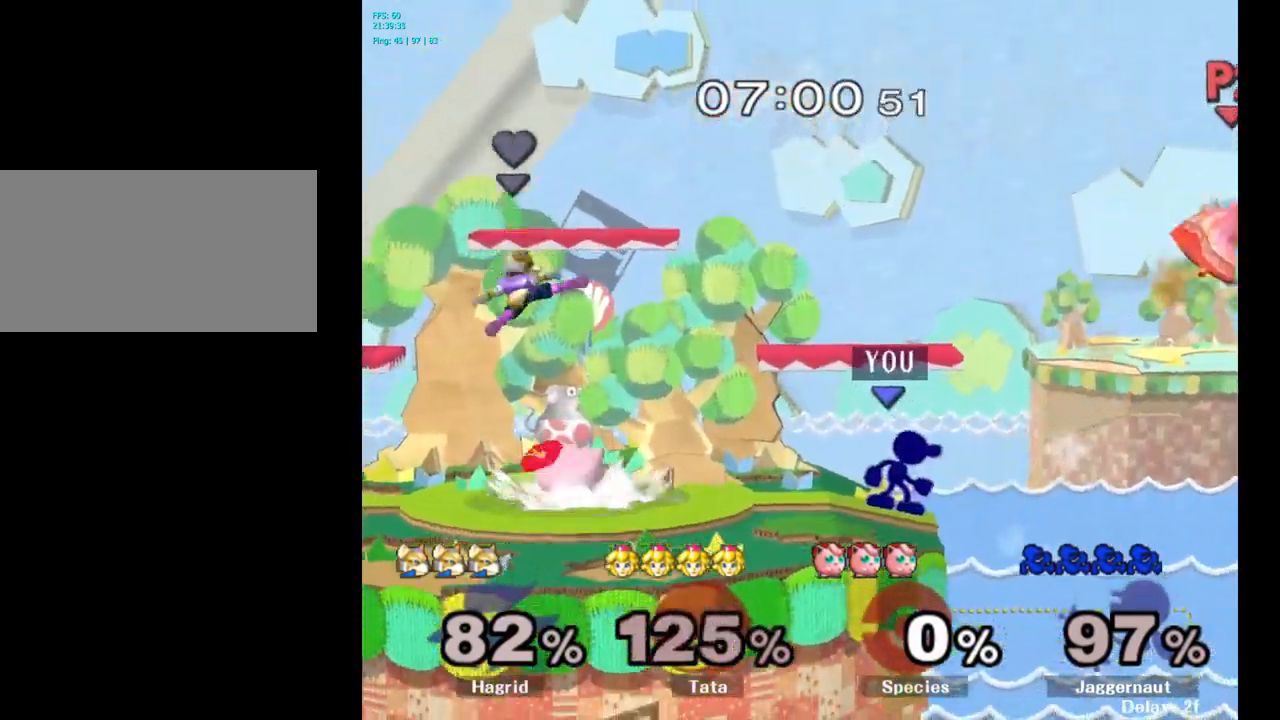
{"buttons": ["R1"], "left_stick": "center", "right_stick": "center", "events": [[217, "left_stick", "left"], [350, "Y", "down"], [367, "left_stick", "down-right"], [417, "R1", "down"], [450, "left_stick", "center"], [500, "Y", "up"]]}
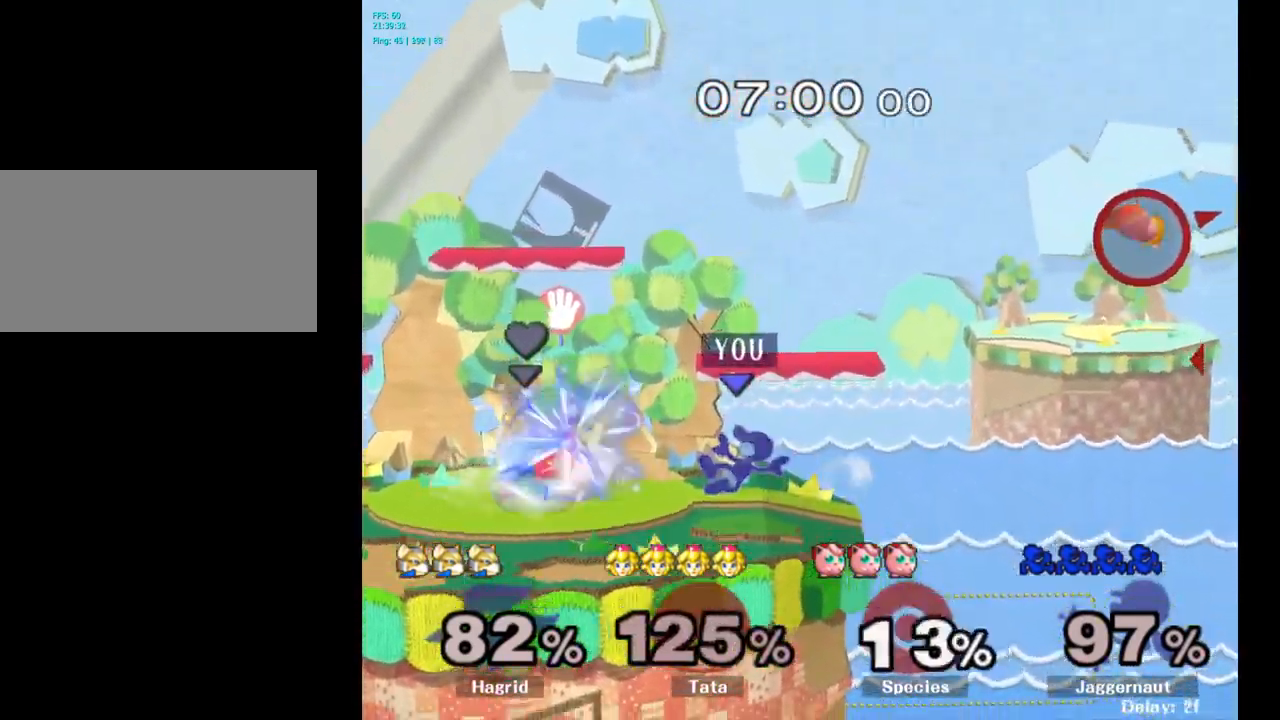
{"buttons": [], "left_stick": "center", "right_stick": "center", "events": [[33, "R1", "up"]]}
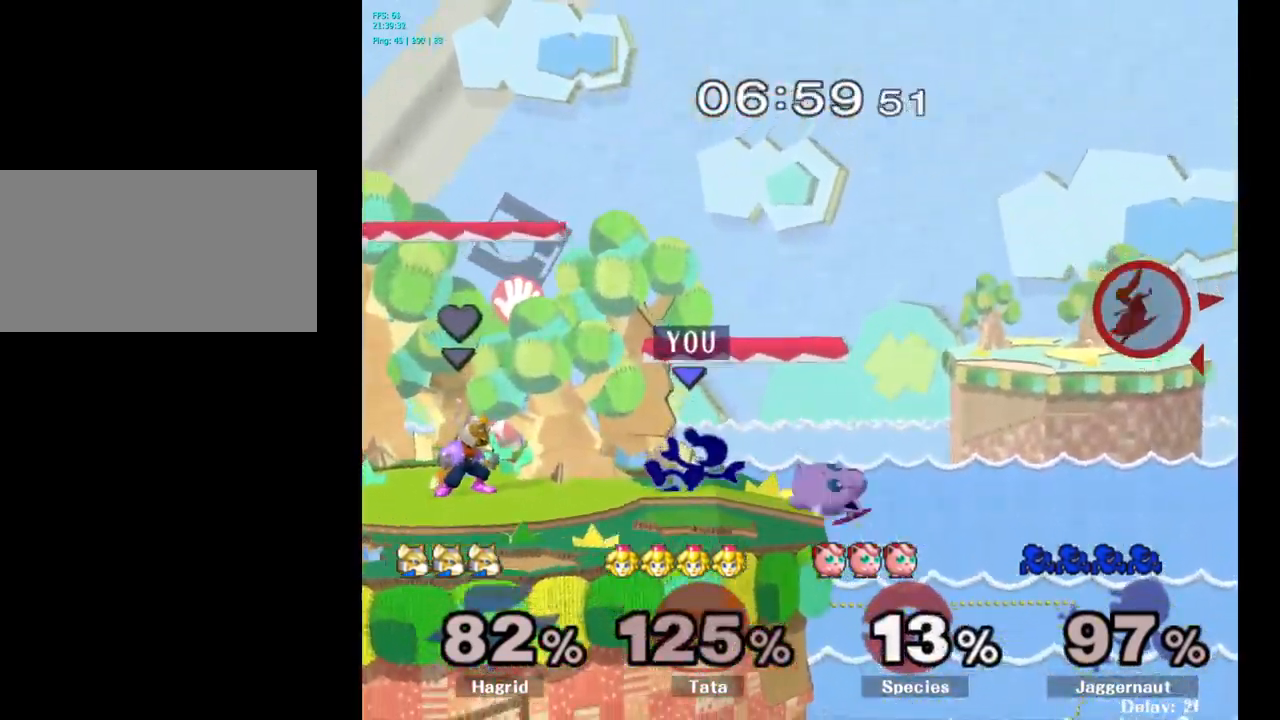
{"buttons": [], "left_stick": "center", "right_stick": "center", "events": [[183, "left_stick", "right"], [250, "A", "down"], [317, "left_stick", "center"], [367, "A", "up"]]}
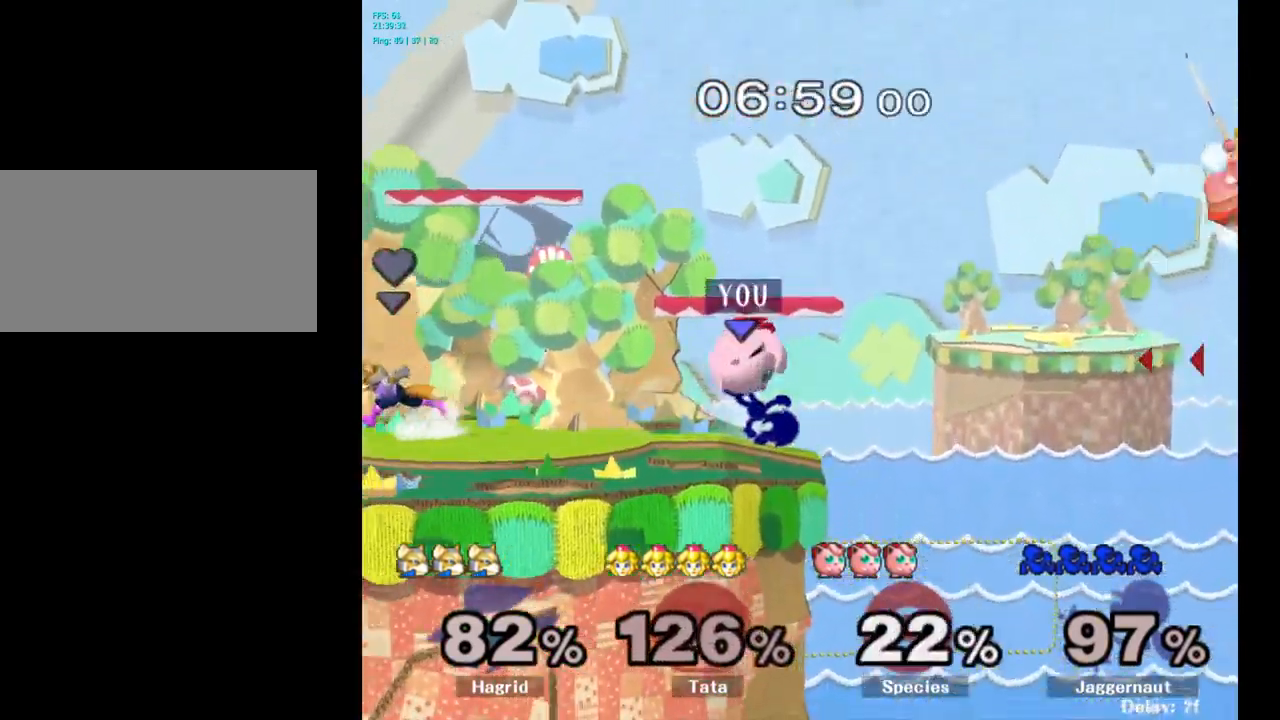
{"buttons": [], "left_stick": "center", "right_stick": "center", "events": []}
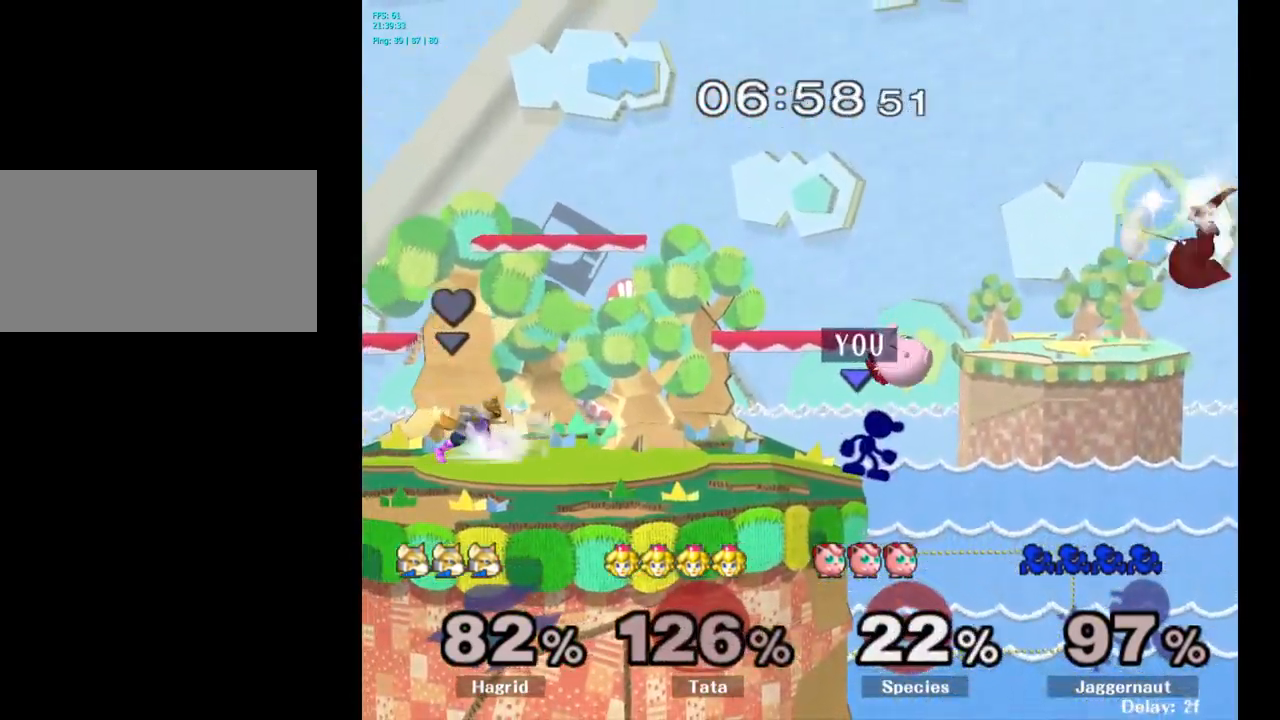
{"buttons": [], "left_stick": "right", "right_stick": "center", "events": [[83, "Y", "down"], [117, "left_stick", "right"], [167, "Y", "up"], [233, "A", "down"], [333, "A", "up"]]}
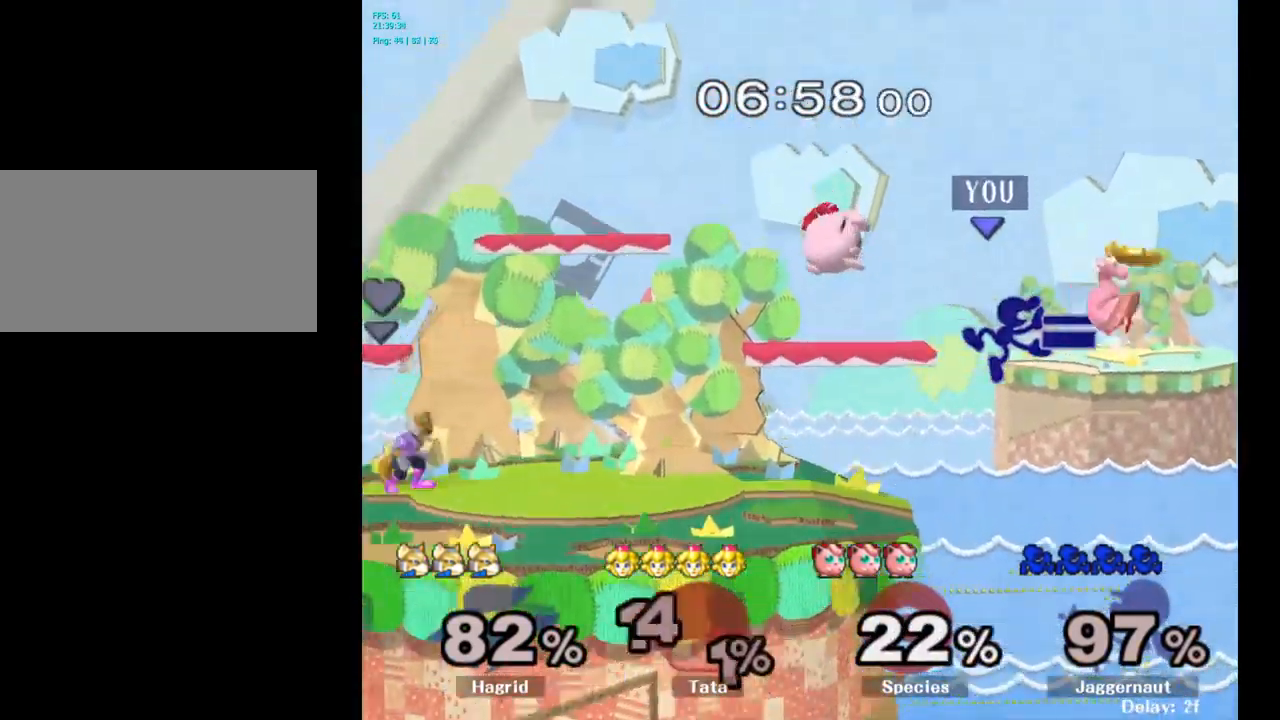
{"buttons": [], "left_stick": "left", "right_stick": "center", "events": [[67, "left_stick", "left"]]}
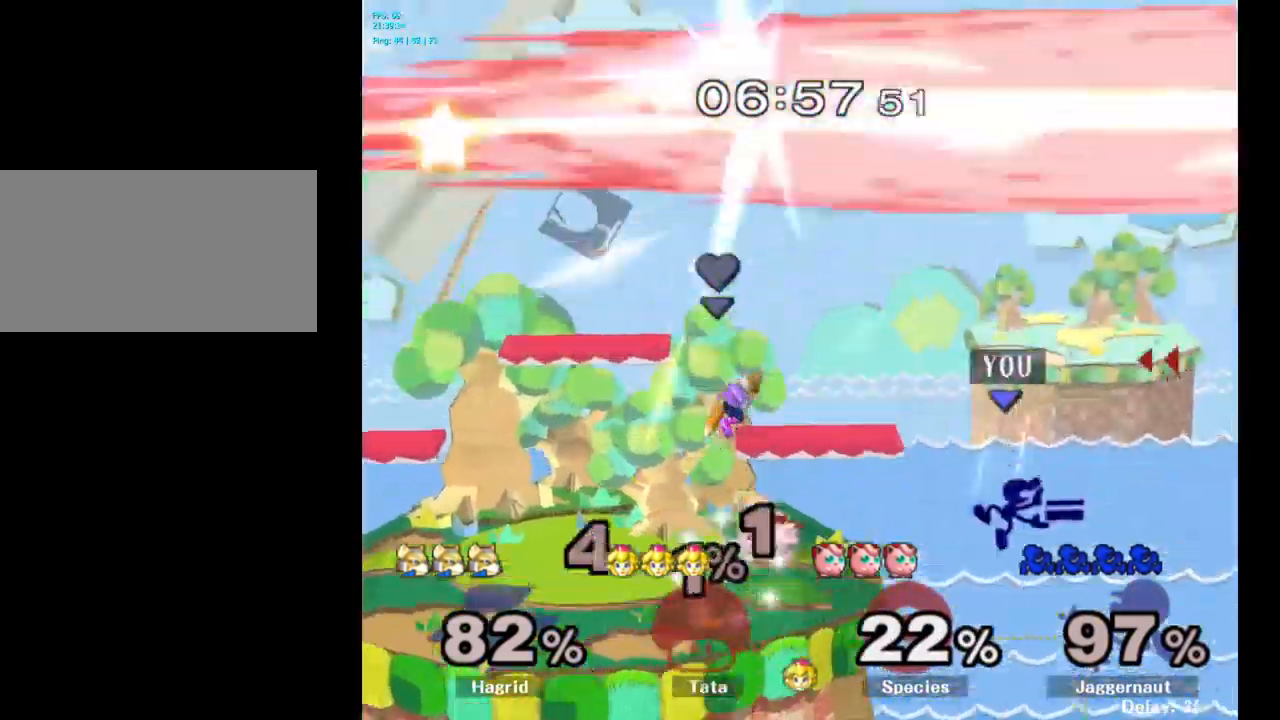
{"buttons": [], "left_stick": "down-left", "right_stick": "center", "events": [[200, "Y", "down"], [450, "Y", "up"], [483, "left_stick", "down-left"]]}
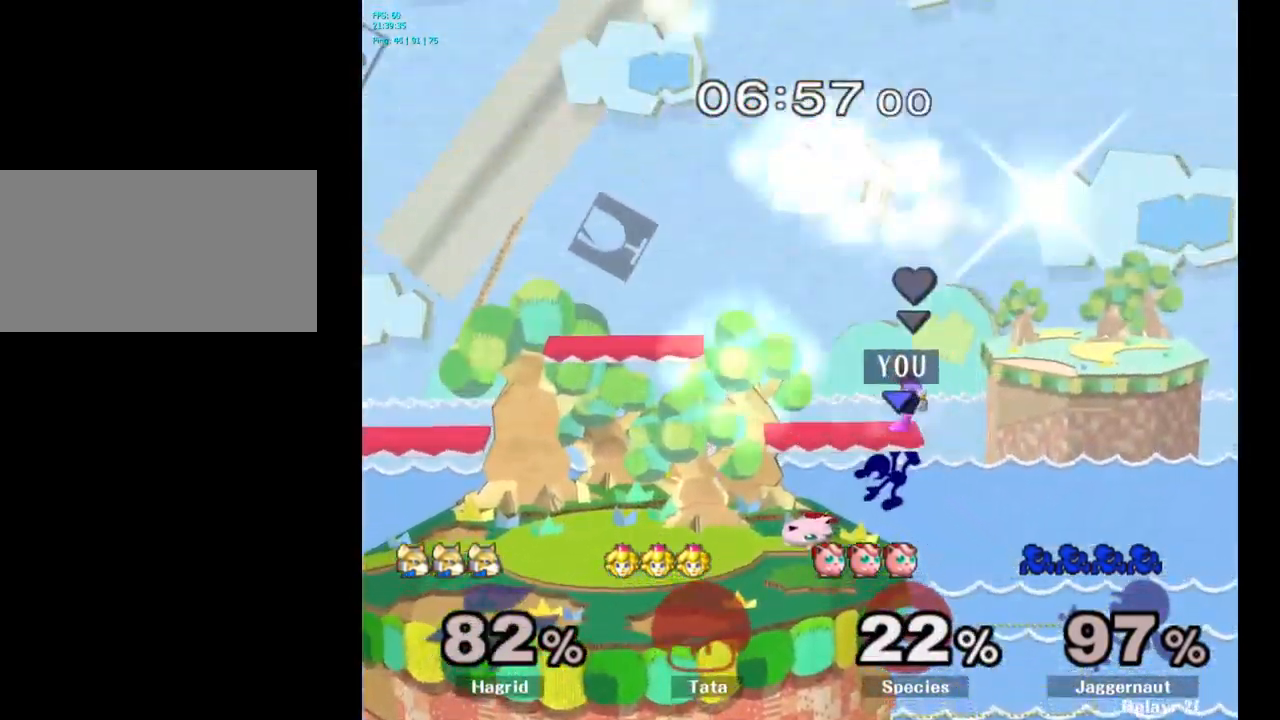
{"buttons": [], "left_stick": "left", "right_stick": "center", "events": [[67, "R1", "down"], [233, "R1", "up"], [250, "left_stick", "center"], [383, "left_stick", "left"]]}
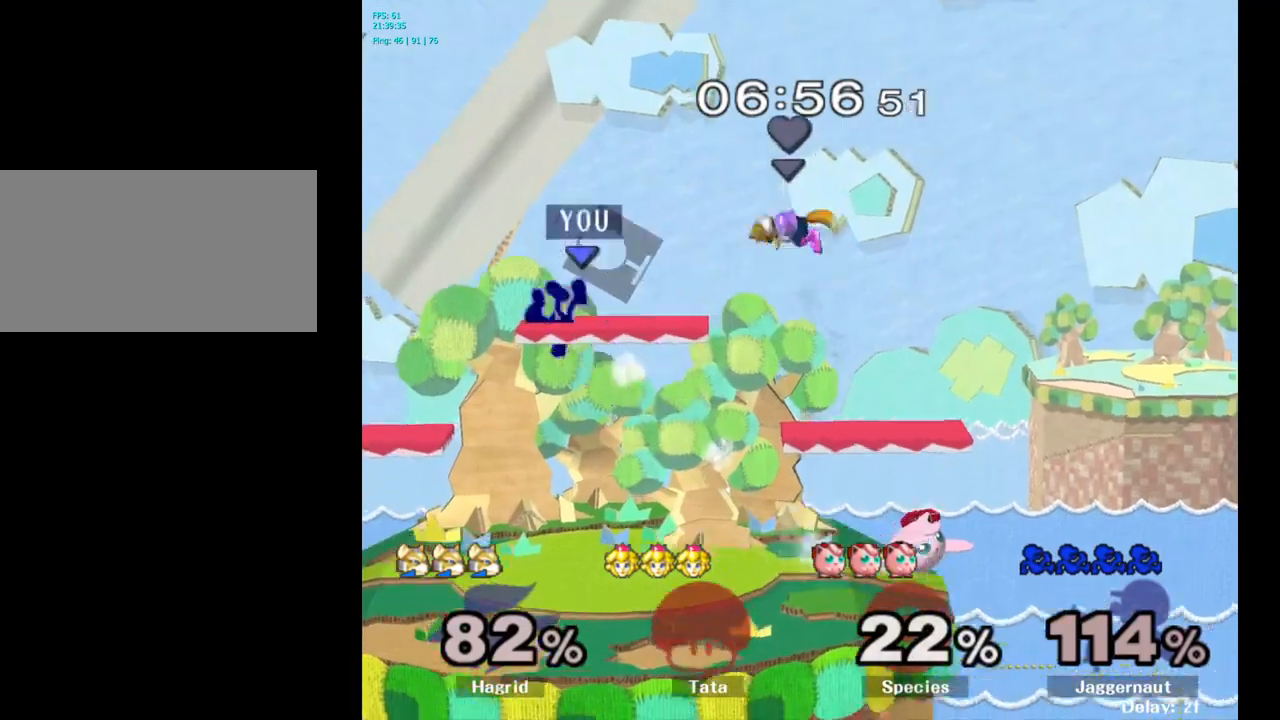
{"buttons": [], "left_stick": "right", "right_stick": "center", "events": [[34, "left_stick", "center"], [150, "left_stick", "left"], [250, "left_stick", "center"], [334, "left_stick", "right"]]}
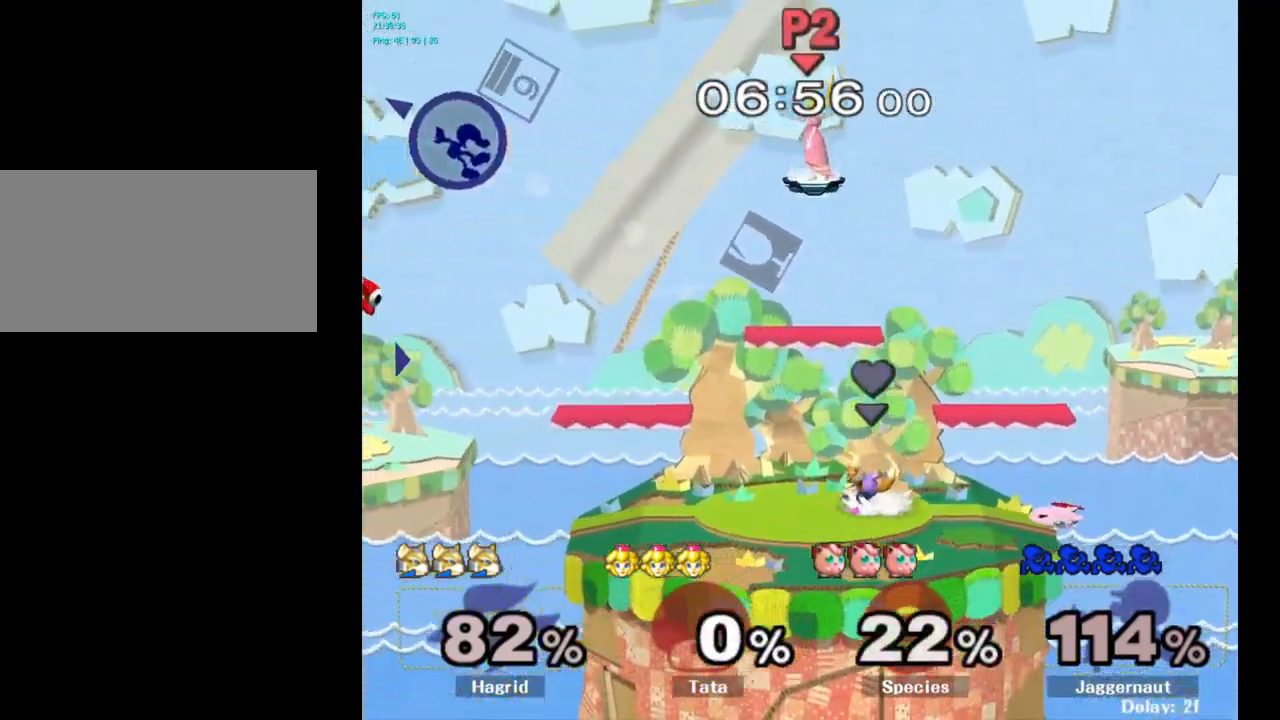
{"buttons": [], "left_stick": "center", "right_stick": "center", "events": [[434, "left_stick", "center"]]}
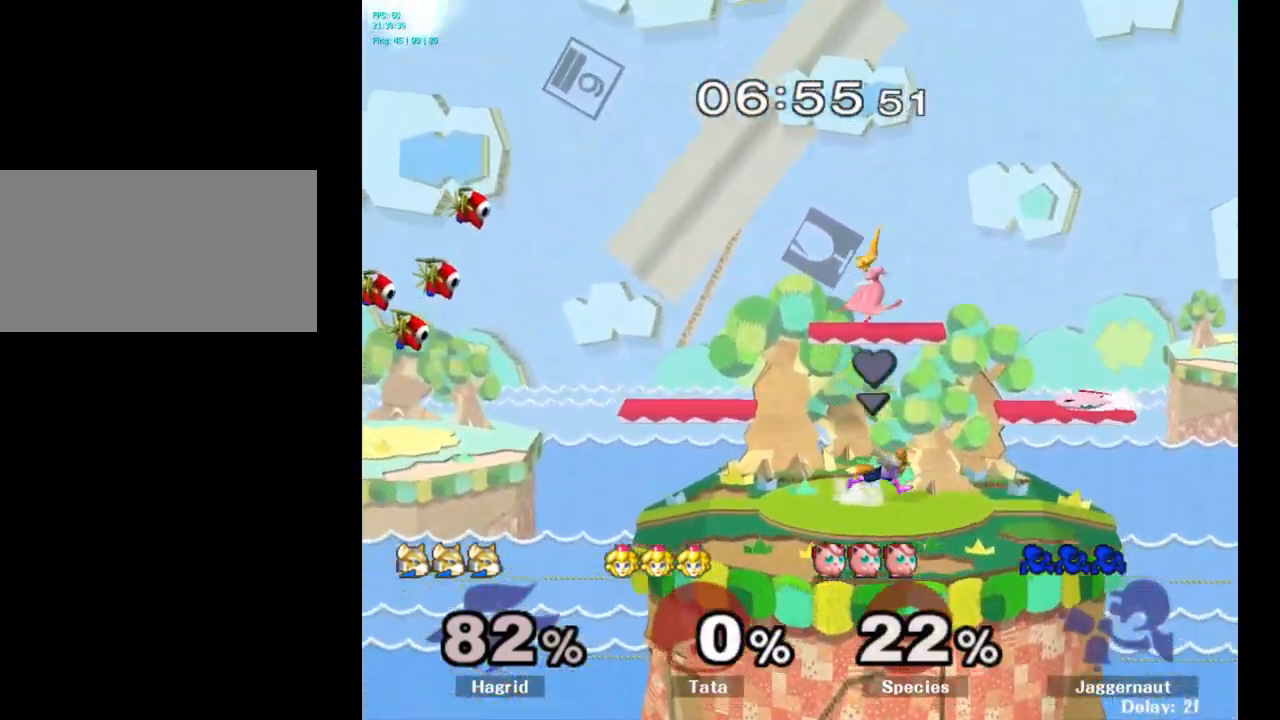
{"buttons": ["L1"], "left_stick": "center", "right_stick": "center", "events": [[184, "L1", "down"], [200, "R1", "down"], [417, "R1", "up"]]}
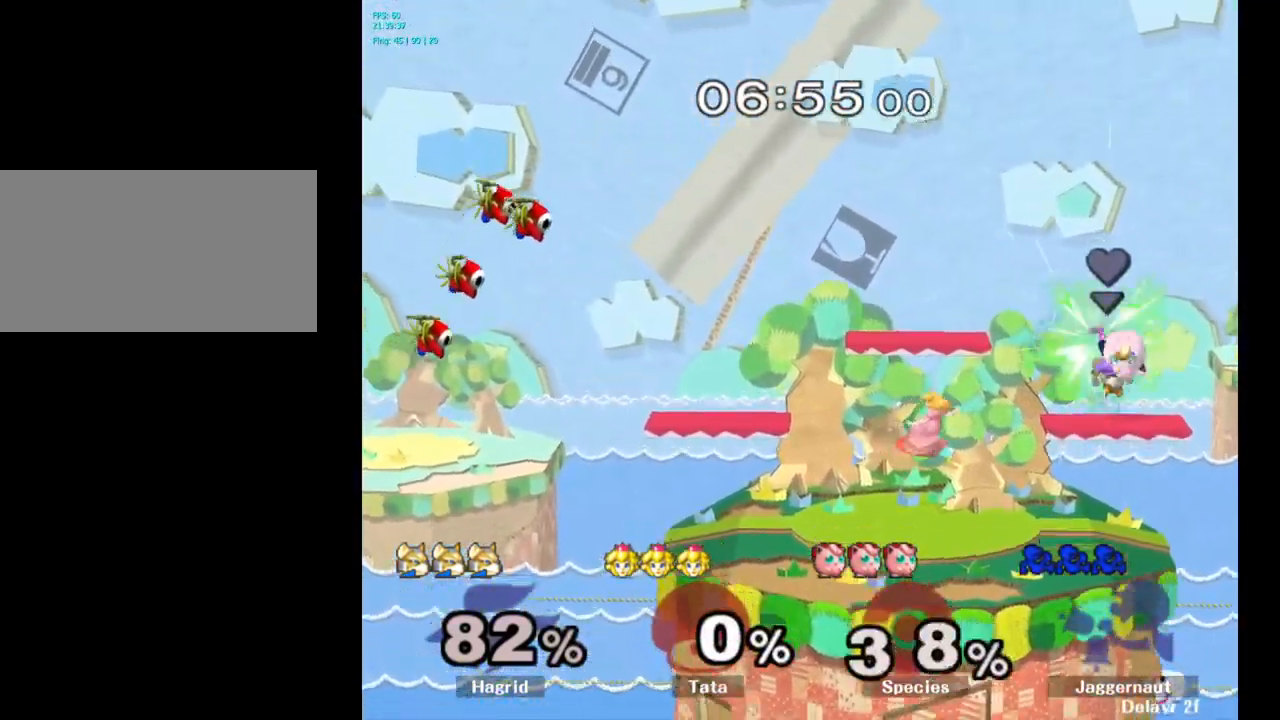
{"buttons": [], "left_stick": "right", "right_stick": "center", "events": [[167, "L1", "up"], [450, "left_stick", "right"]]}
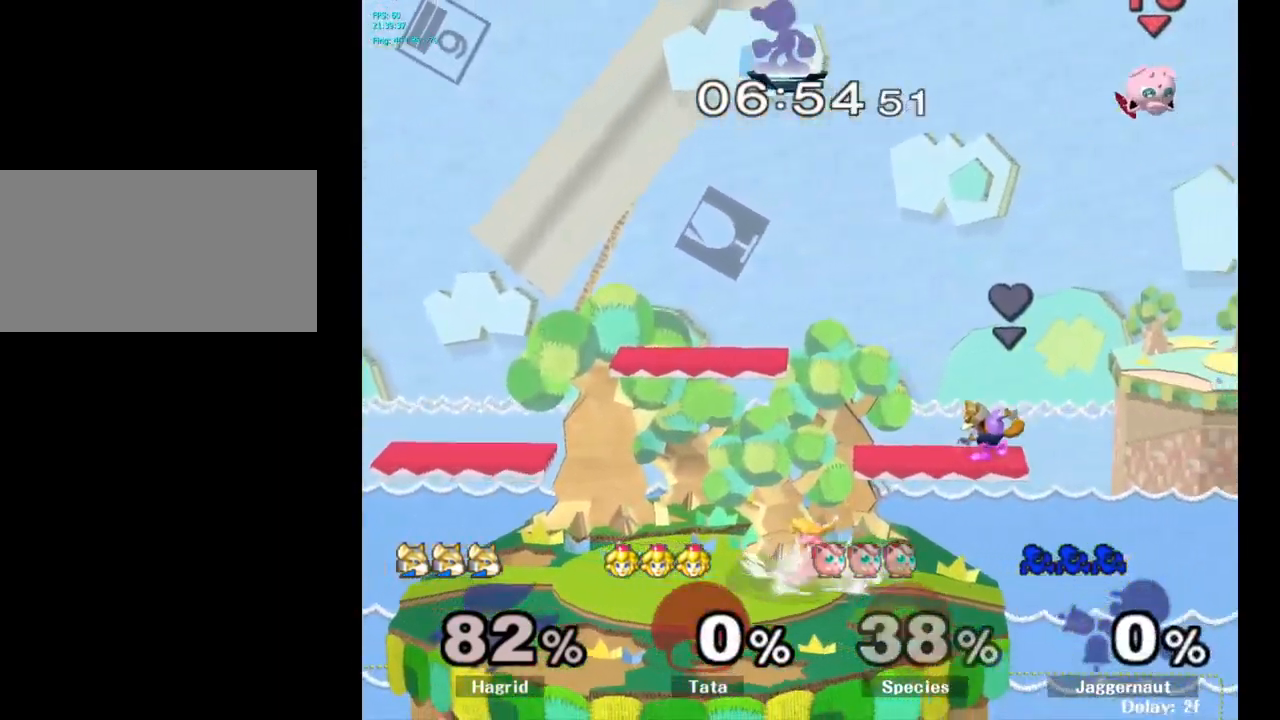
{"buttons": [], "left_stick": "down-left", "right_stick": "center", "events": [[167, "left_stick", "center"], [367, "left_stick", "down-left"]]}
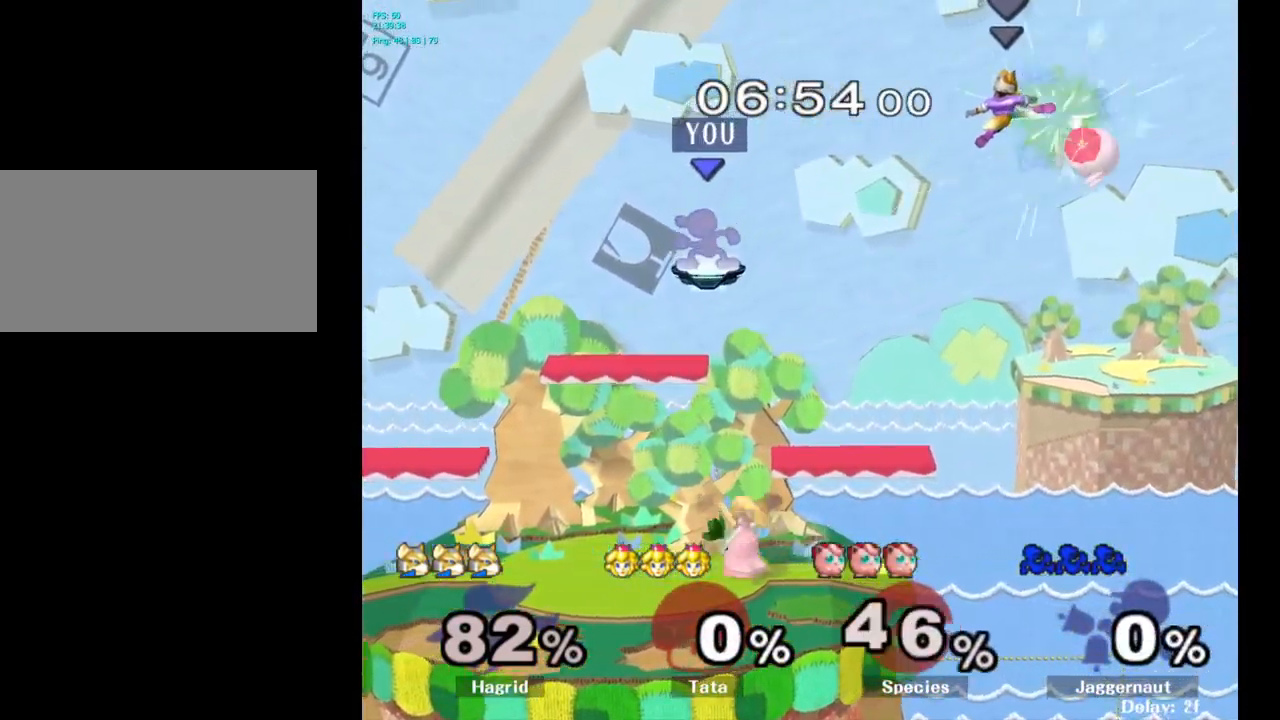
{"buttons": [], "left_stick": "left", "right_stick": "center", "events": [[34, "left_stick", "down"], [150, "left_stick", "down-left"], [184, "right_stick", "right"], [250, "right_stick", "center"], [367, "left_stick", "left"]]}
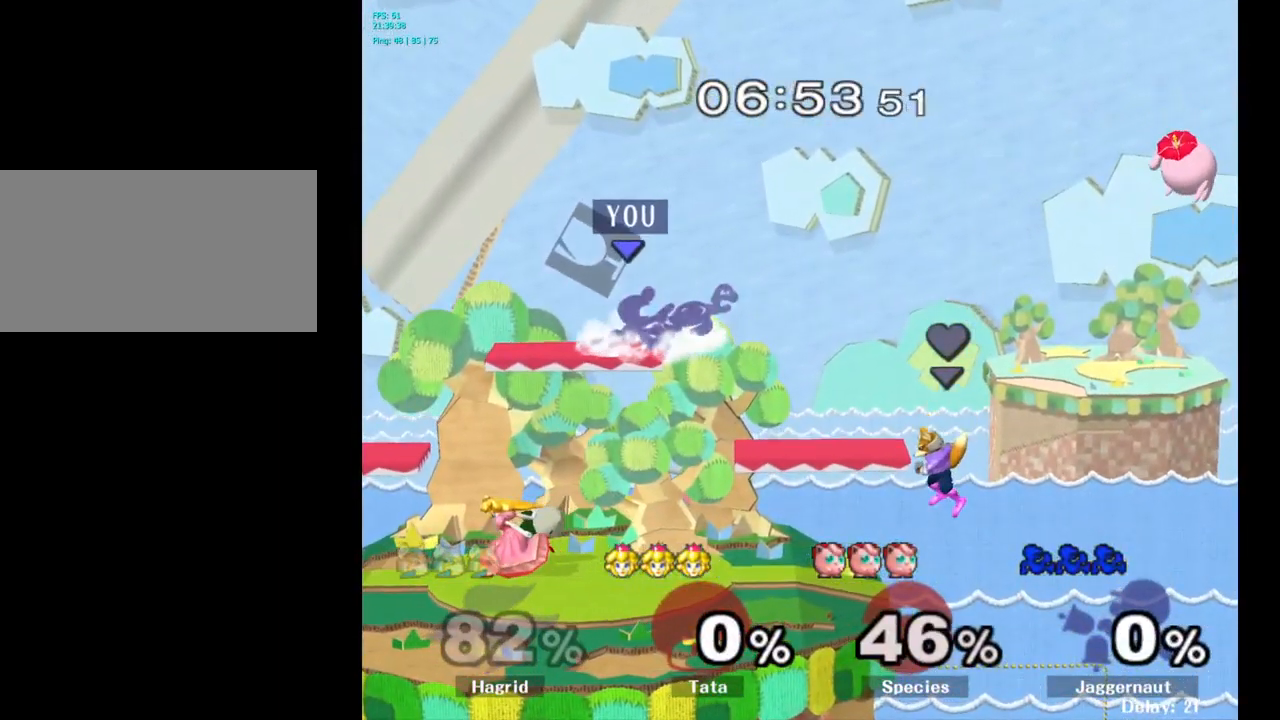
{"buttons": [], "left_stick": "down", "right_stick": "center", "events": [[300, "left_stick", "center"], [384, "left_stick", "down"]]}
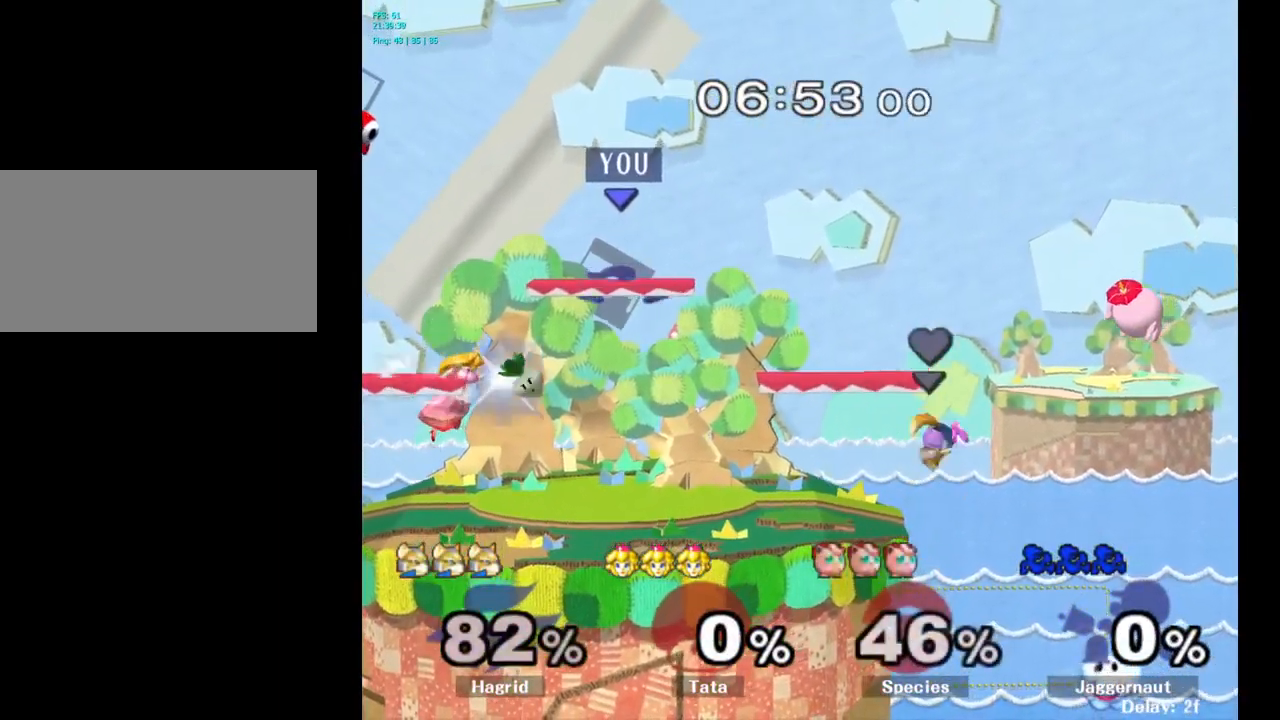
{"buttons": [], "left_stick": "left", "right_stick": "center", "events": [[17, "left_stick", "left"], [67, "right_stick", "left"], [234, "right_stick", "center"]]}
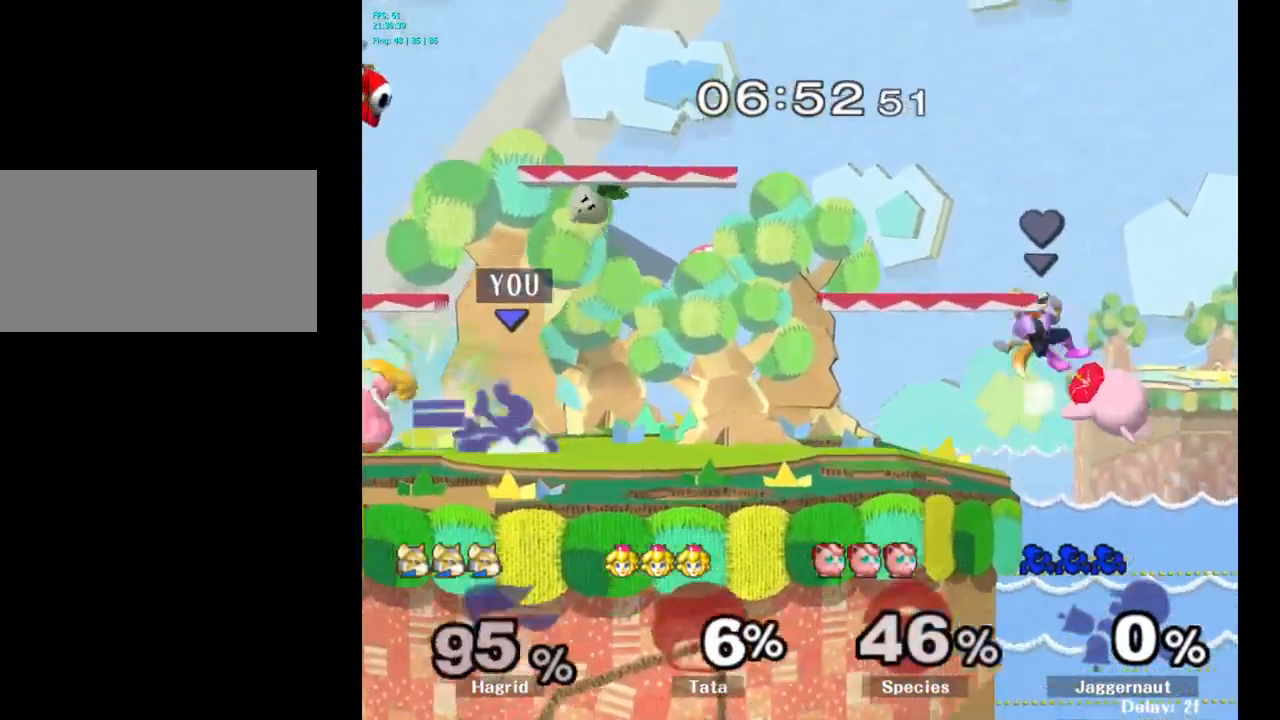
{"buttons": ["A"], "left_stick": "down", "right_stick": "center", "events": [[34, "R1", "down"], [50, "left_stick", "down"], [200, "R1", "up"], [384, "A", "down"]]}
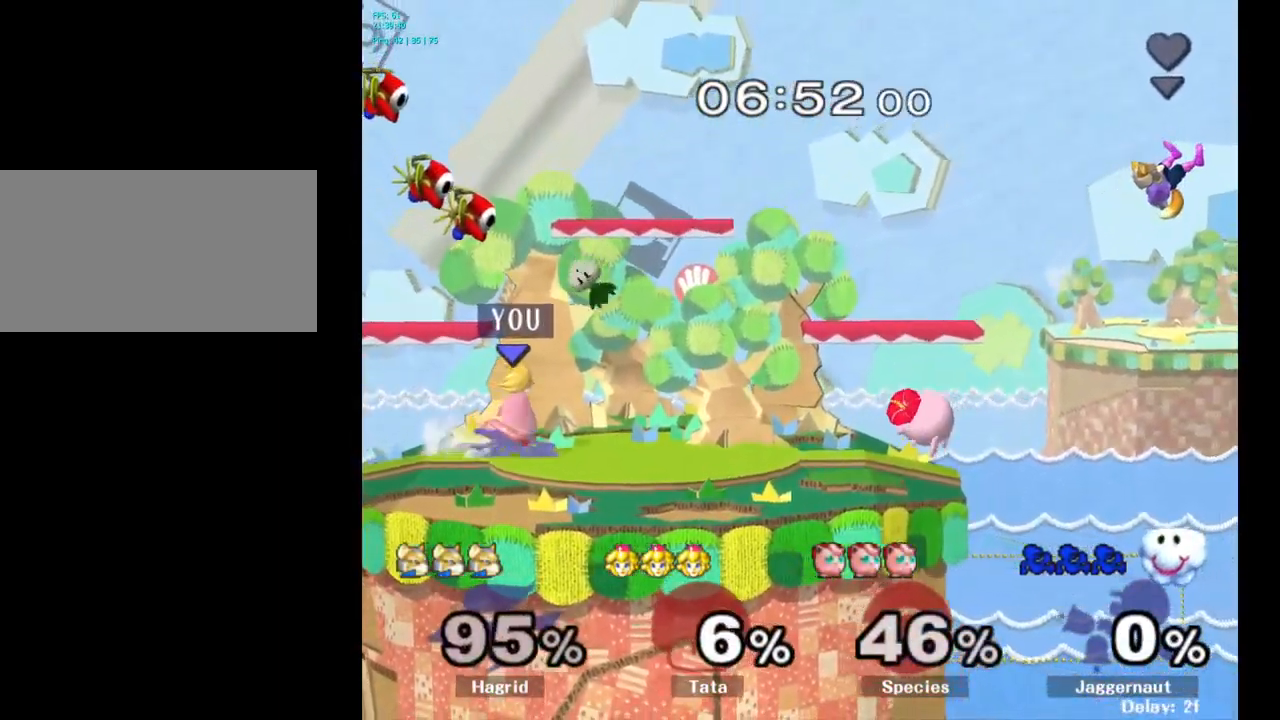
{"buttons": [], "left_stick": "left", "right_stick": "center", "events": [[17, "A", "up"], [184, "left_stick", "center"], [400, "left_stick", "left"]]}
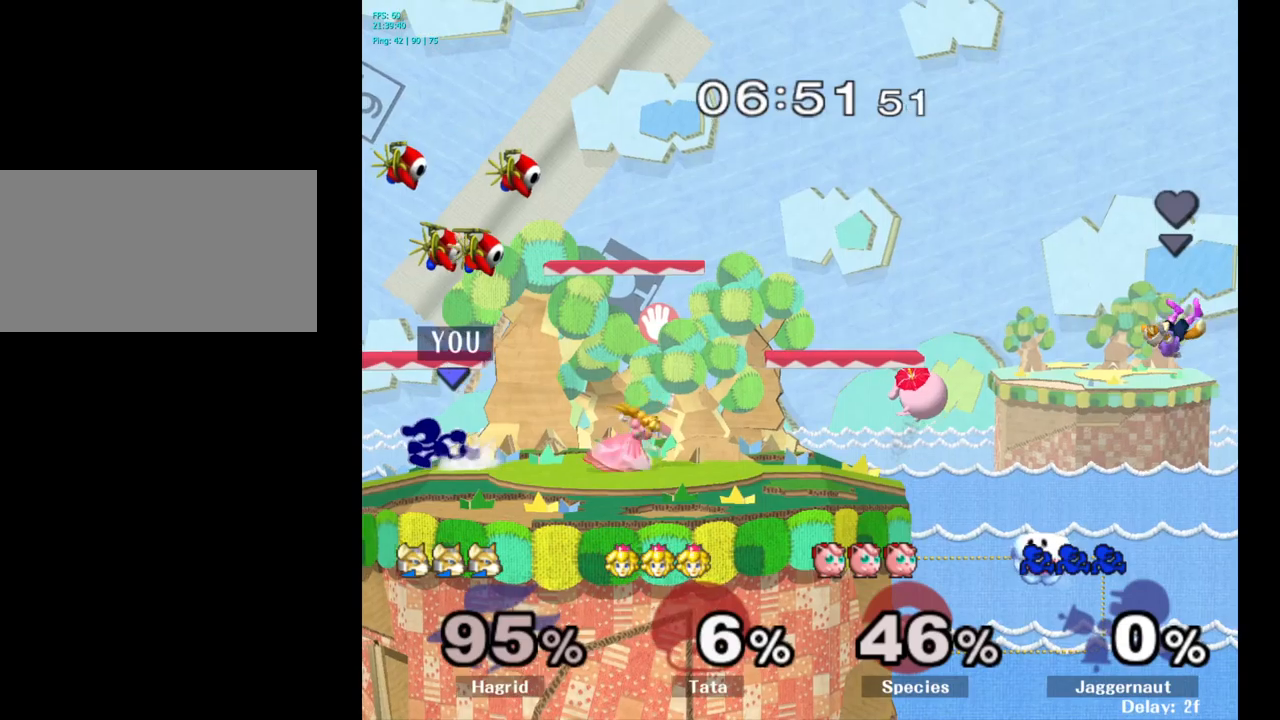
{"buttons": [], "left_stick": "center", "right_stick": "center", "events": [[66, "Y", "down"], [66, "left_stick", "right"], [100, "Y", "up"], [350, "left_stick", "center"]]}
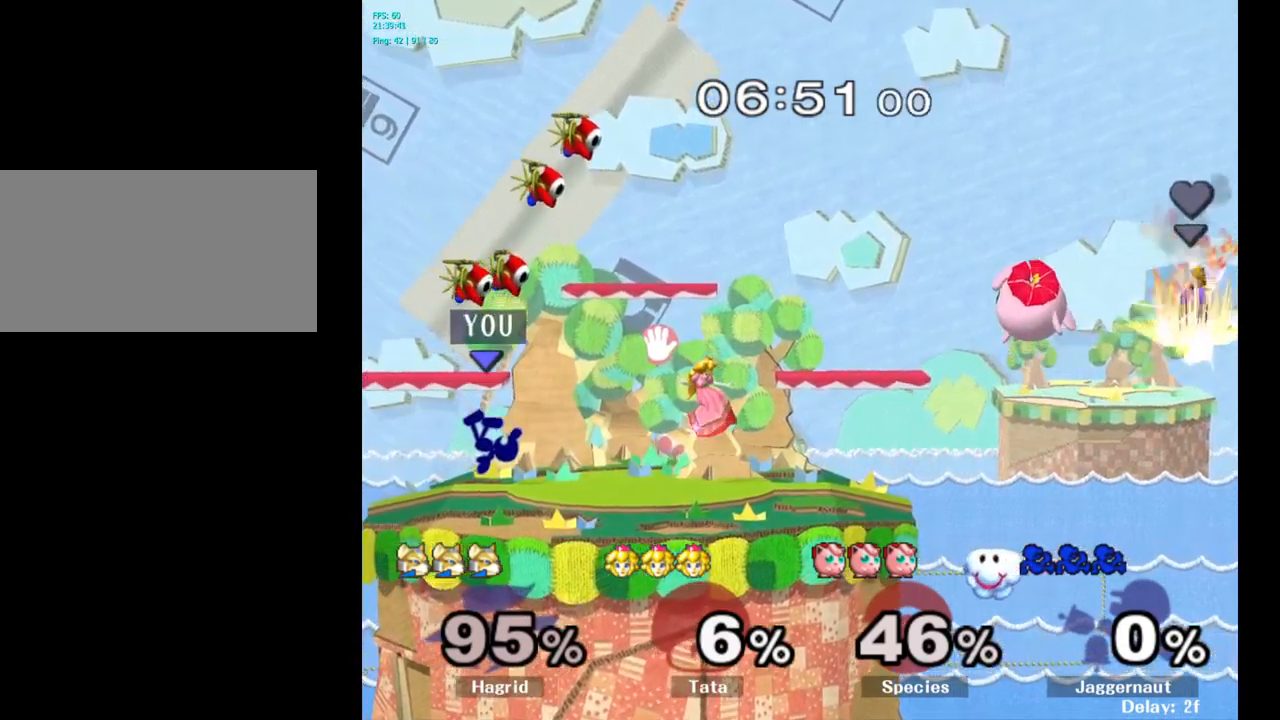
{"buttons": [], "left_stick": "right", "right_stick": "center", "events": [[216, "left_stick", "right"], [250, "Y", "down"], [266, "Y", "up"], [333, "A", "down"], [416, "A", "up"]]}
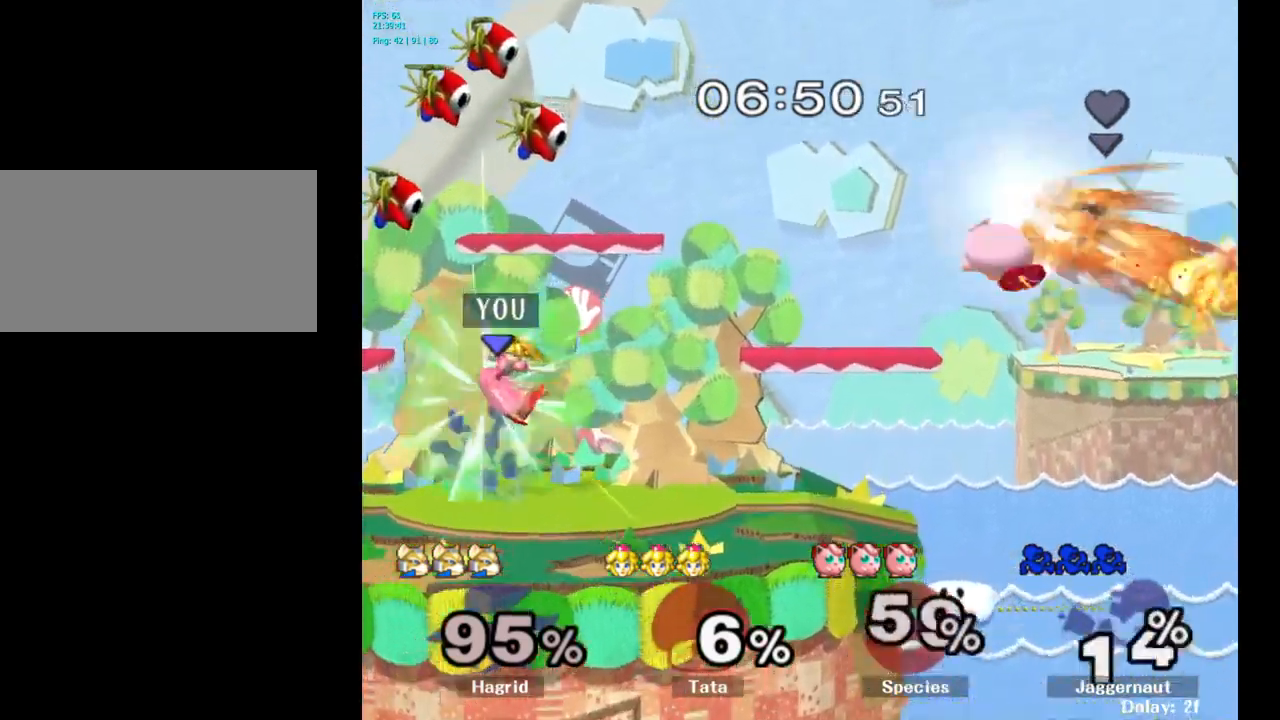
{"buttons": ["Y"], "left_stick": "center", "right_stick": "center", "events": [[166, "left_stick", "center"], [383, "Y", "down"]]}
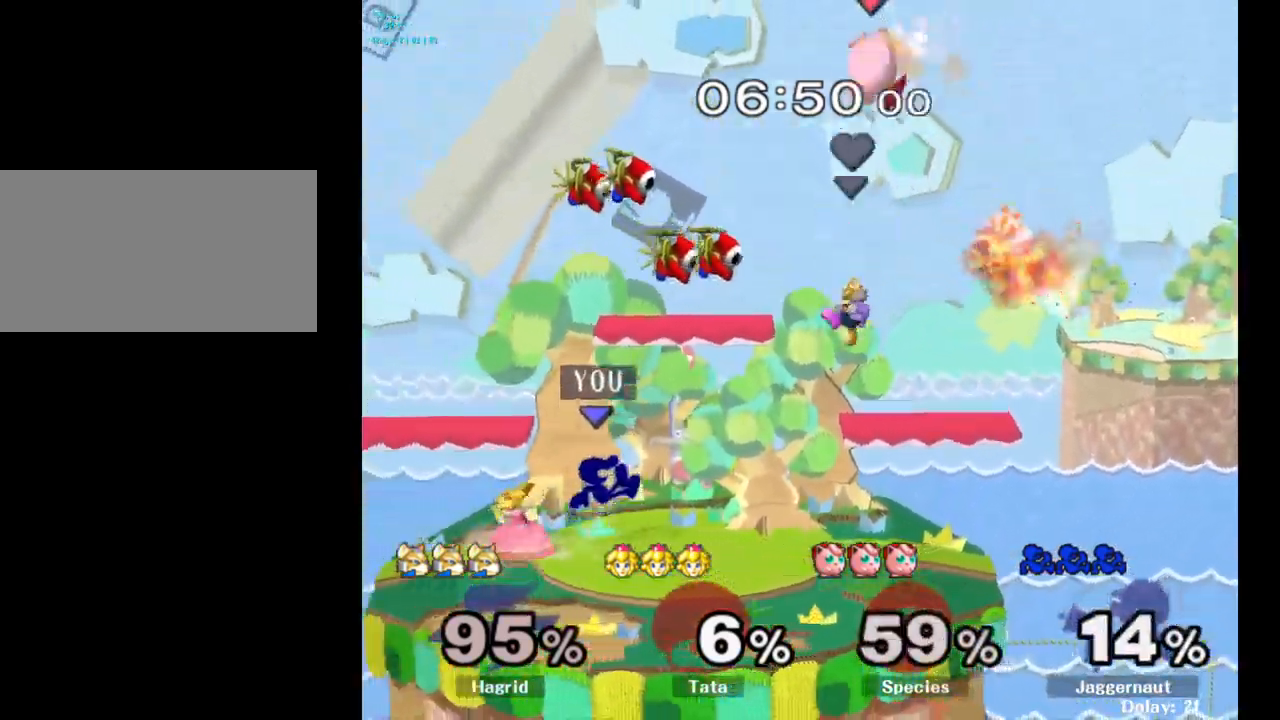
{"buttons": [], "left_stick": "down-left", "right_stick": "center", "events": [[66, "Y", "up"], [266, "left_stick", "left"], [433, "left_stick", "down-left"]]}
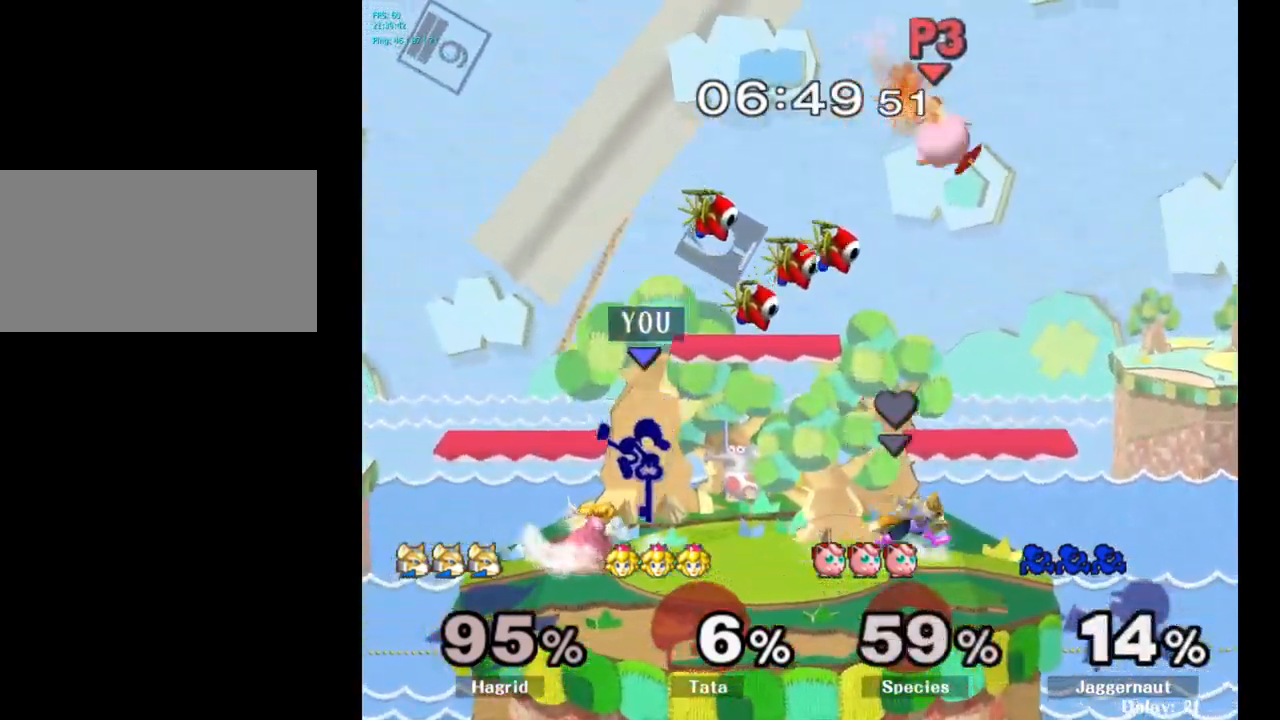
{"buttons": [], "left_stick": "center", "right_stick": "center", "events": [[66, "left_stick", "left"], [200, "R1", "down"], [366, "R1", "up"], [383, "left_stick", "center"]]}
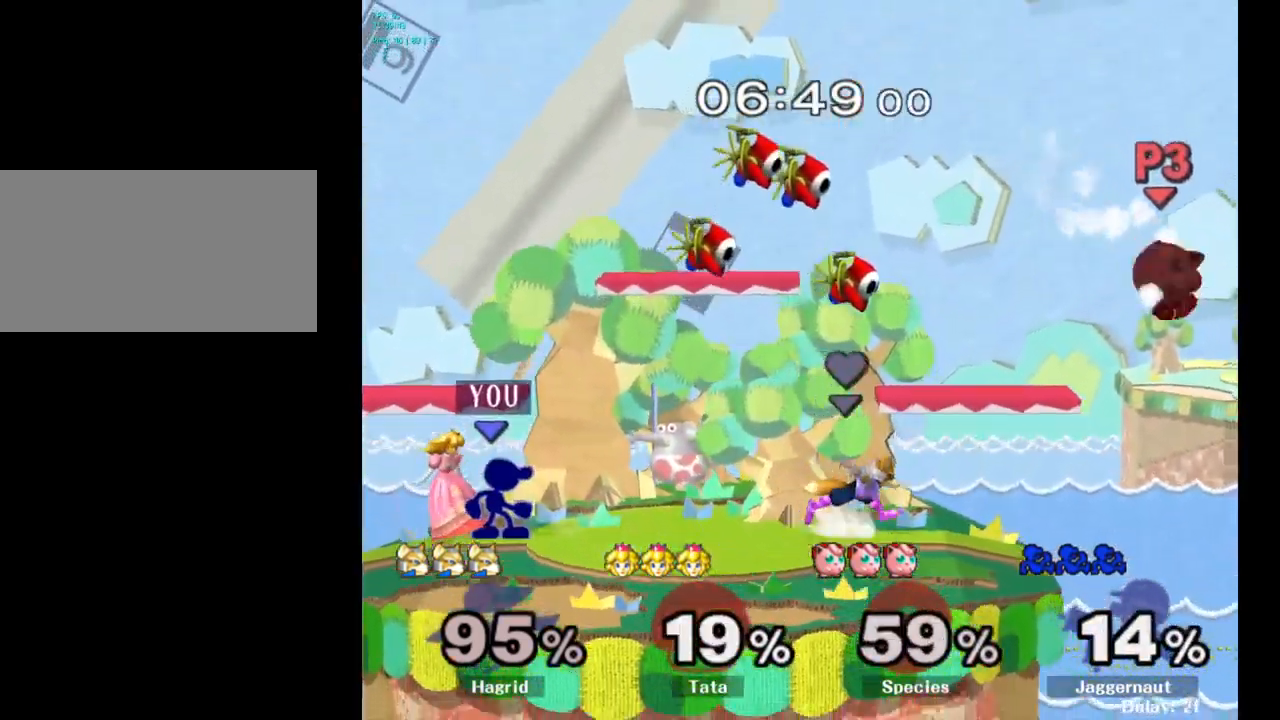
{"buttons": [], "left_stick": "left", "right_stick": "center", "events": [[33, "left_stick", "right"], [250, "Y", "down"], [283, "Y", "up"], [283, "left_stick", "left"], [400, "A", "down"], [500, "A", "up"]]}
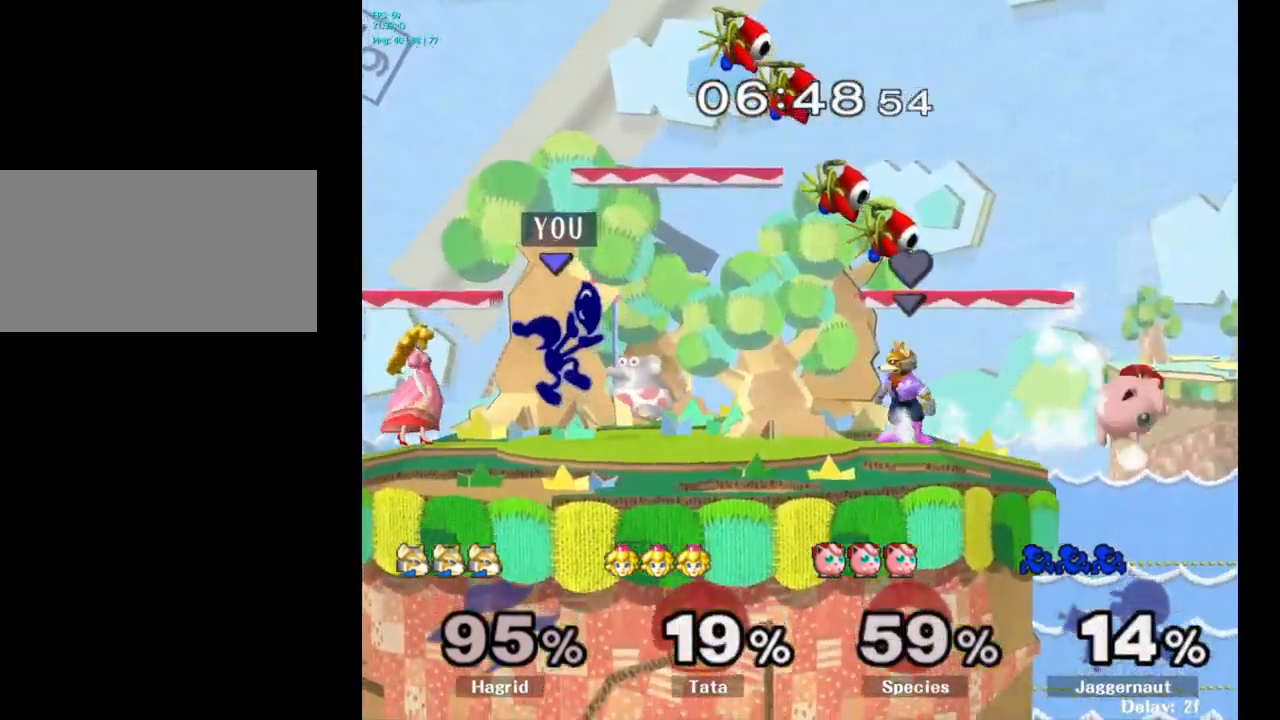
{"buttons": ["R1"], "left_stick": "up", "right_stick": "center", "events": [[333, "left_stick", "up-left"], [366, "R1", "down"], [433, "left_stick", "up"]]}
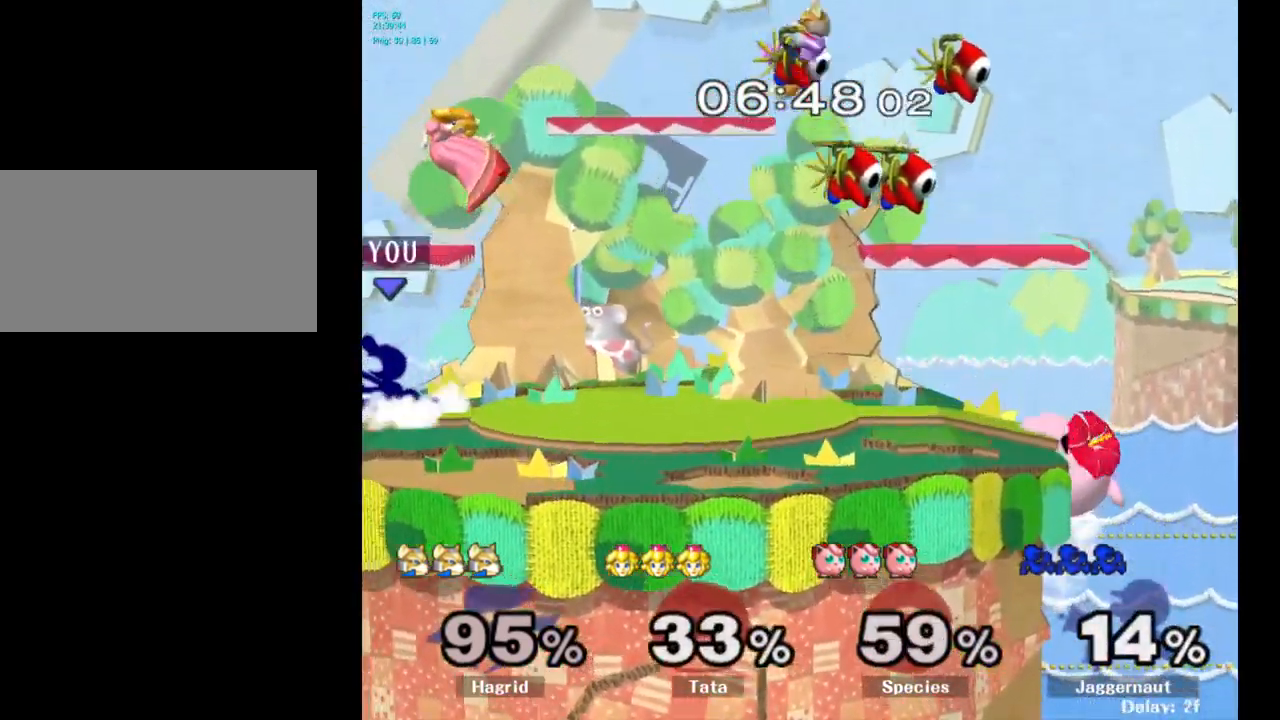
{"buttons": [], "left_stick": "center", "right_stick": "center", "events": [[50, "R1", "up"], [266, "left_stick", "center"]]}
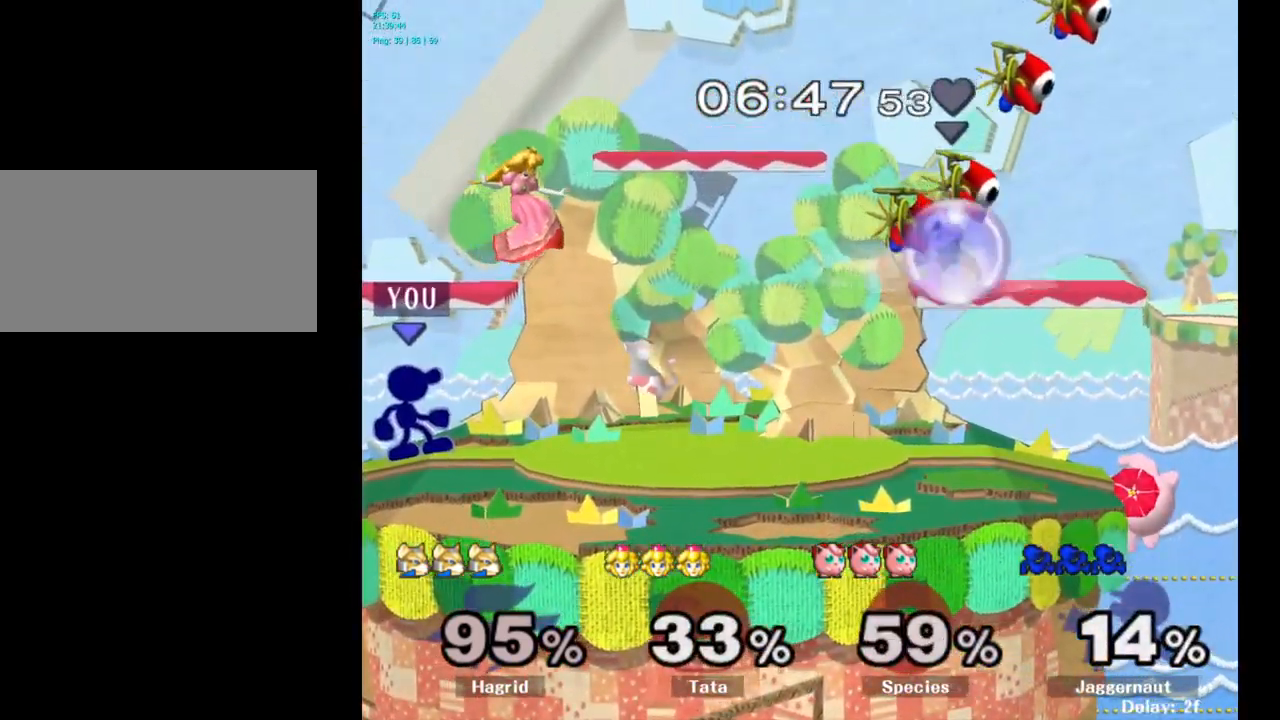
{"buttons": [], "left_stick": "right", "right_stick": "center", "events": [[33, "Y", "down"], [66, "Y", "up"], [150, "A", "down"], [183, "left_stick", "right"], [266, "A", "up"]]}